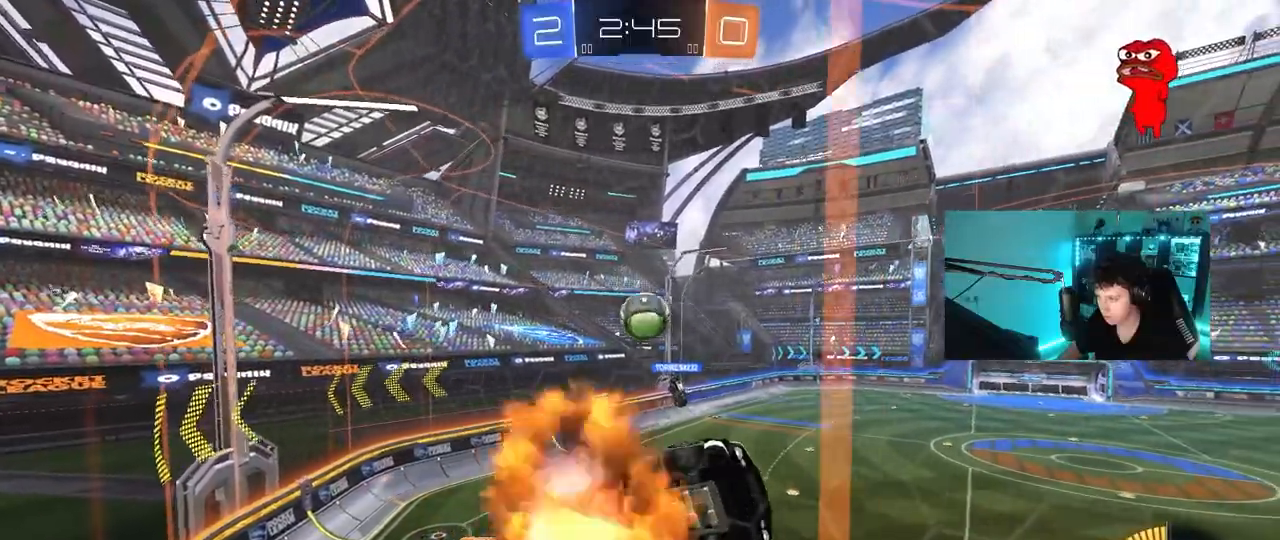
Gameplay with keyboard and mouse; each line is a JSON object with the keys and mouse buttons held at the frame after it. "events" lists presses ("down") and releases ("up") of "1", "2", "3", "4", "5", "a", "alt", "c", "caps_lock", "ctrl", "d", "e", "f", "g", "q", "r", "s", "shift", "space", "t", "tab", "v", "w", "x", "z", "mouse_left", "mouse_wheel" and "mouse_right" between this image and that frame as [ms after this image, input, new state], when the widget could be followed in between. "mouse_left", "mouse_wheel", "mouse_right" = the "left", "wheel", "right" buttons of the "mouse" list. No other keys are recorded. "wheel" means that the mouse wheel is clicked or scrolled. "mouse_move" is the direction in which the mouse moves at that frame (one of eight, or "still"), when it could be read.
{"keys": ["a", "s", "shift"], "mouse": [], "mouse_move": "still", "events": [[250, "mouse_right", "up"], [283, "shift", "up"], [333, "a", "up"], [333, "d", "down"], [483, "a", "down"], [483, "d", "up"], [483, "shift", "down"]]}
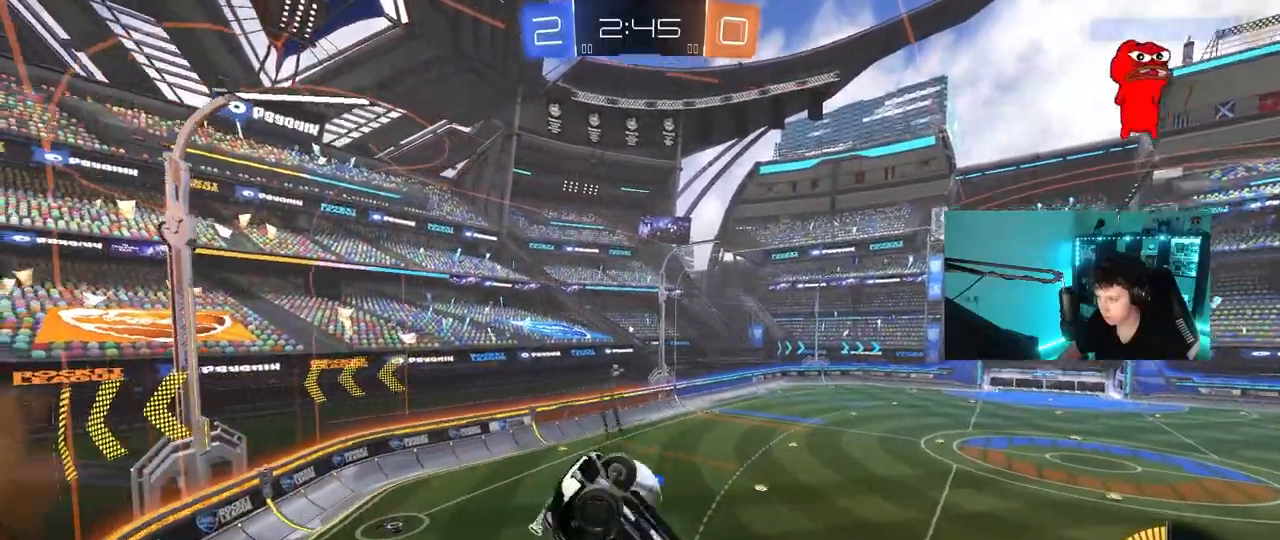
{"keys": ["a", "s"], "mouse": [], "mouse_move": "still", "events": [[17, "s", "up"], [117, "mouse_left", "down"], [267, "shift", "up"], [300, "mouse_left", "up"], [300, "shift", "down"], [400, "s", "down"], [450, "shift", "up"]]}
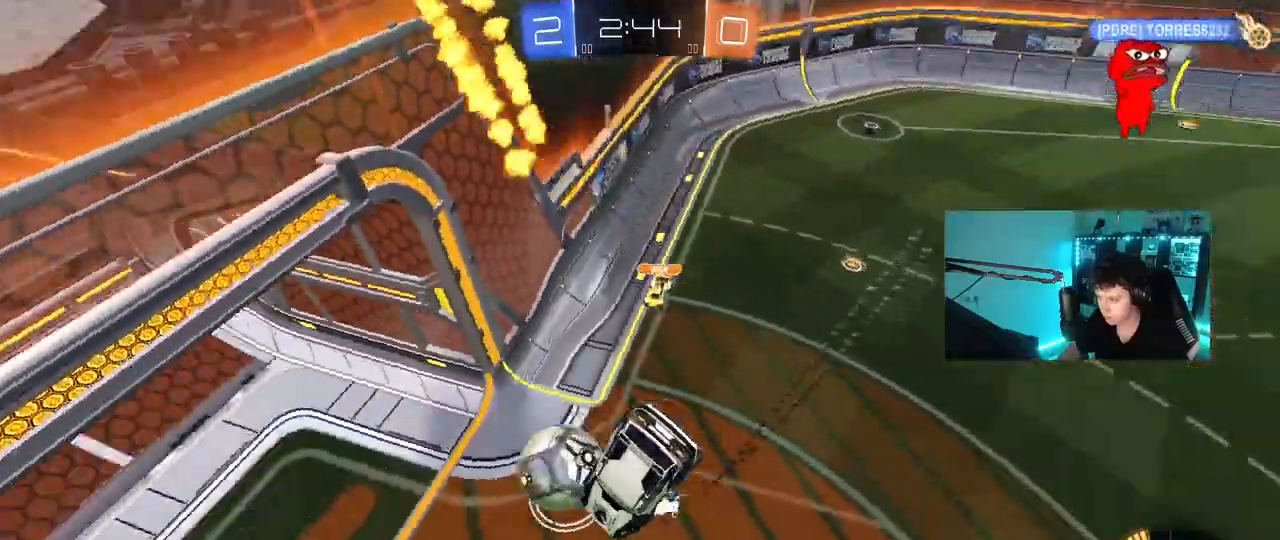
{"keys": ["a"], "mouse": [], "mouse_move": "still", "events": [[83, "a", "up"], [133, "s", "up"], [183, "d", "down"], [183, "shift", "down"], [283, "a", "down"], [283, "d", "up"], [317, "s", "down"], [317, "shift", "up"], [417, "s", "up"]]}
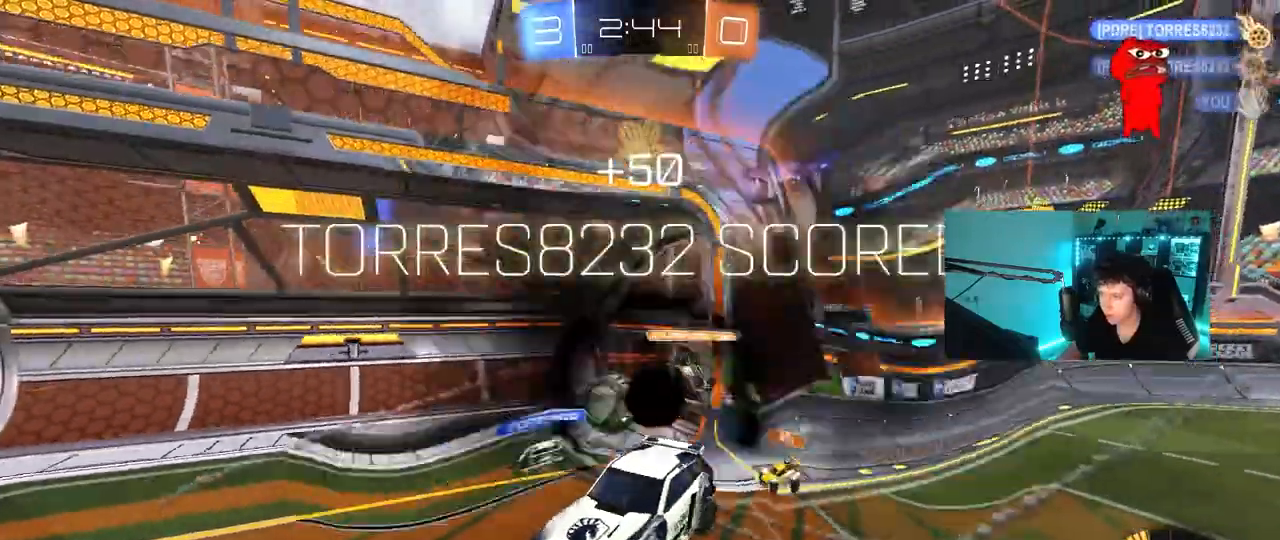
{"keys": ["space"], "mouse": [], "mouse_move": "up-right", "events": [[100, "a", "up"], [133, "w", "down"], [150, "d", "down"], [250, "d", "up"], [333, "w", "up"], [433, "space", "down"]]}
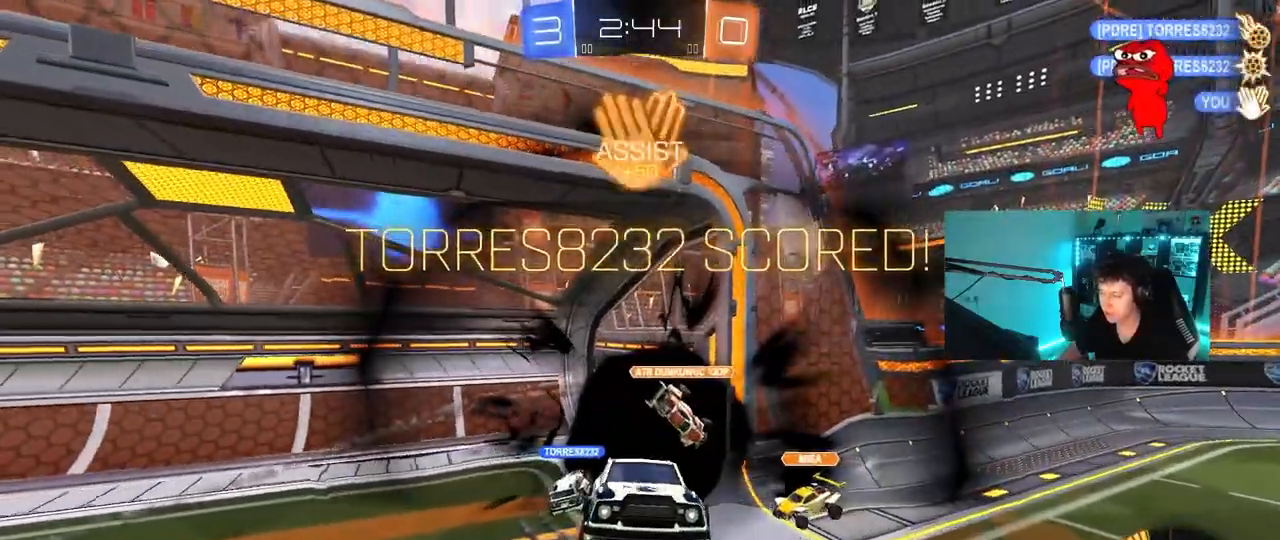
{"keys": ["space", "tab", "w"], "mouse": [], "mouse_move": "up", "events": [[33, "tab", "down"], [67, "space", "up"], [350, "space", "down"], [400, "w", "down"]]}
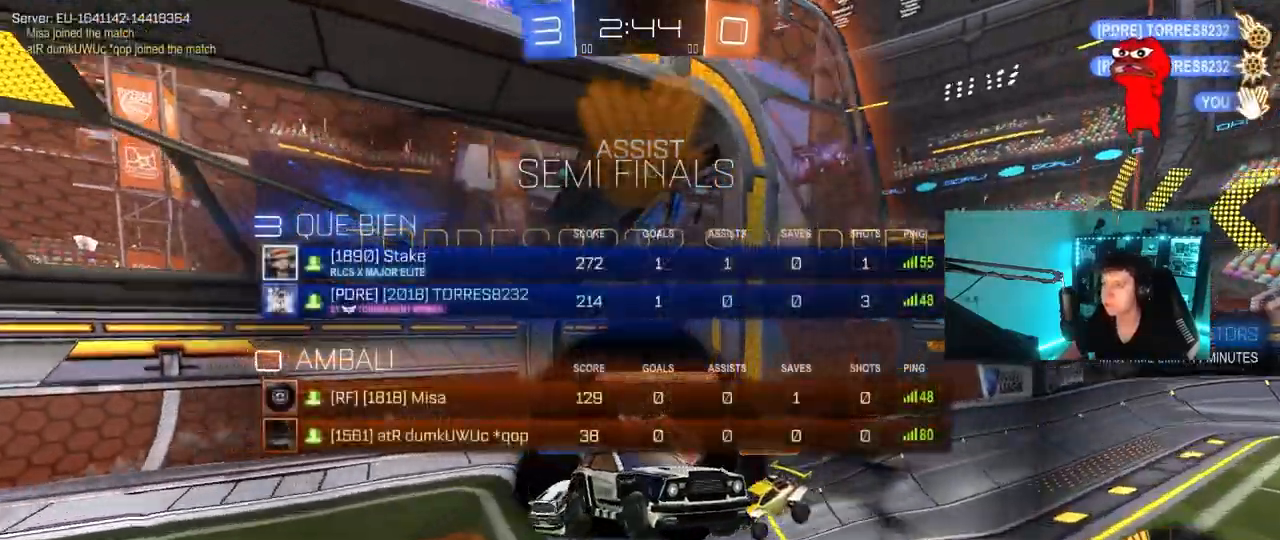
{"keys": ["tab"], "mouse": [], "mouse_move": "still", "events": [[33, "space", "up"], [267, "w", "up"]]}
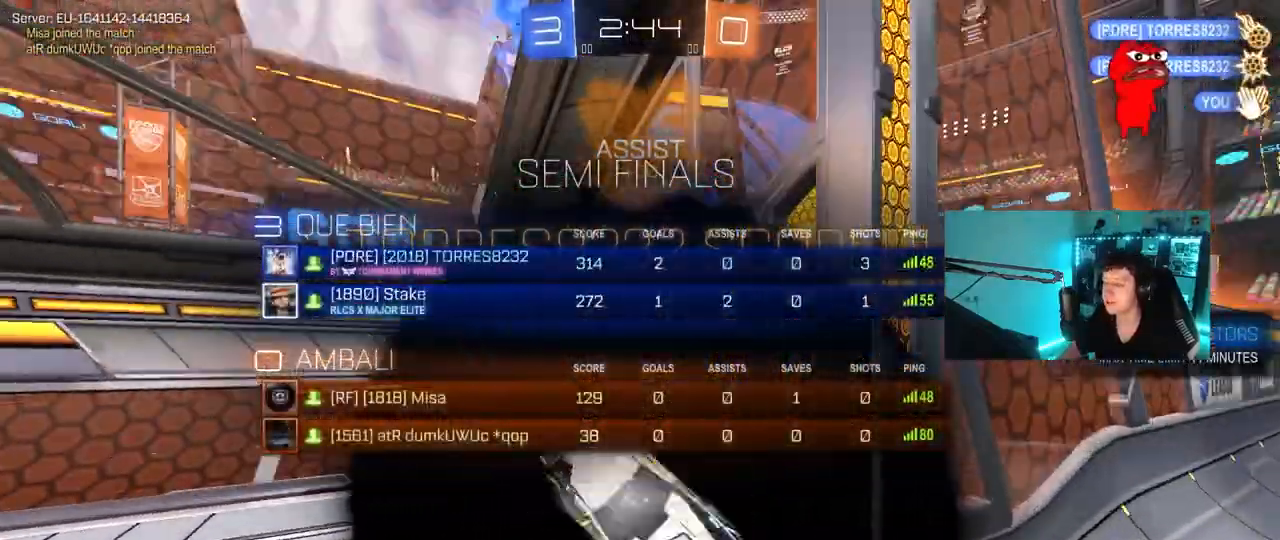
{"keys": ["tab"], "mouse": [], "mouse_move": "still", "events": []}
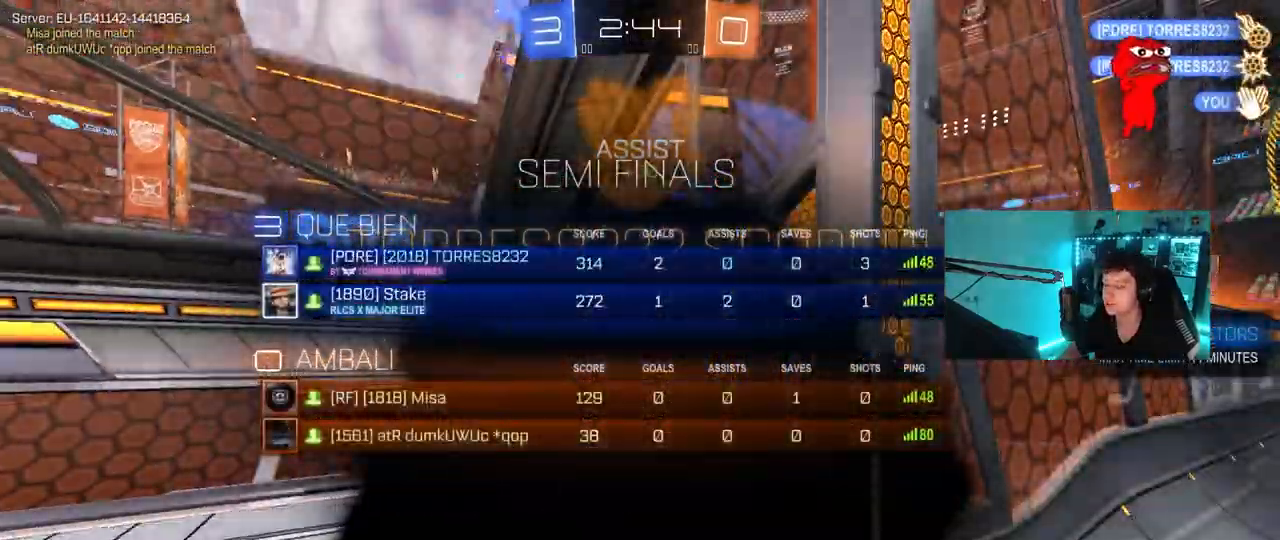
{"keys": [], "mouse": [], "mouse_move": "right", "events": [[167, "tab", "up"]]}
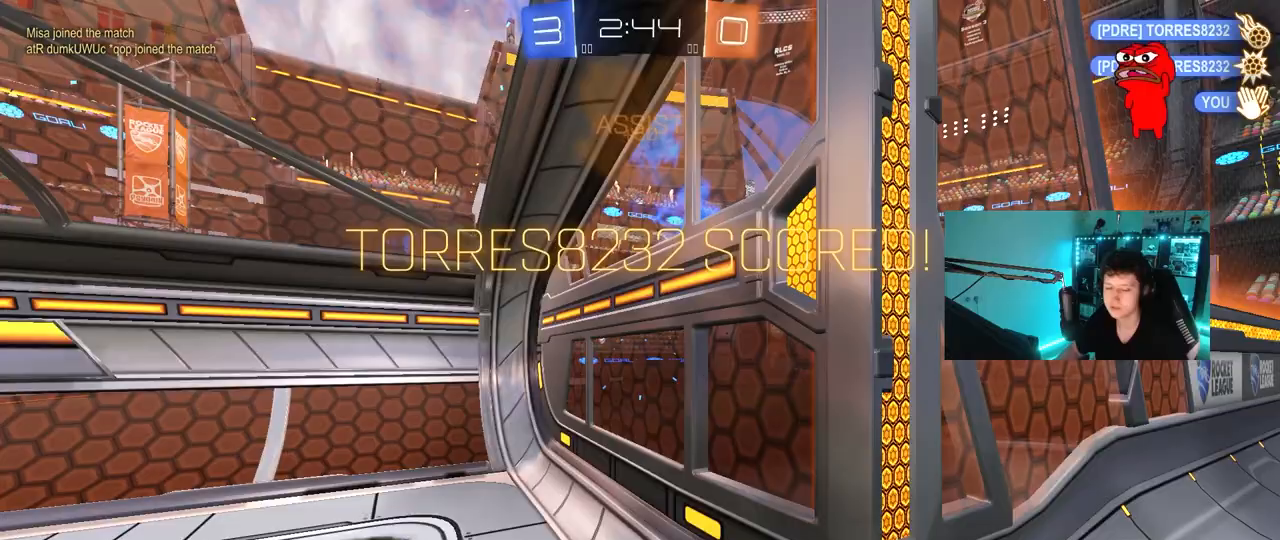
{"keys": [], "mouse": [], "mouse_move": "still", "events": [[83, "mouse_right", "down"], [233, "mouse_right", "up"], [267, "mouse_right", "down"], [467, "mouse_right", "up"]]}
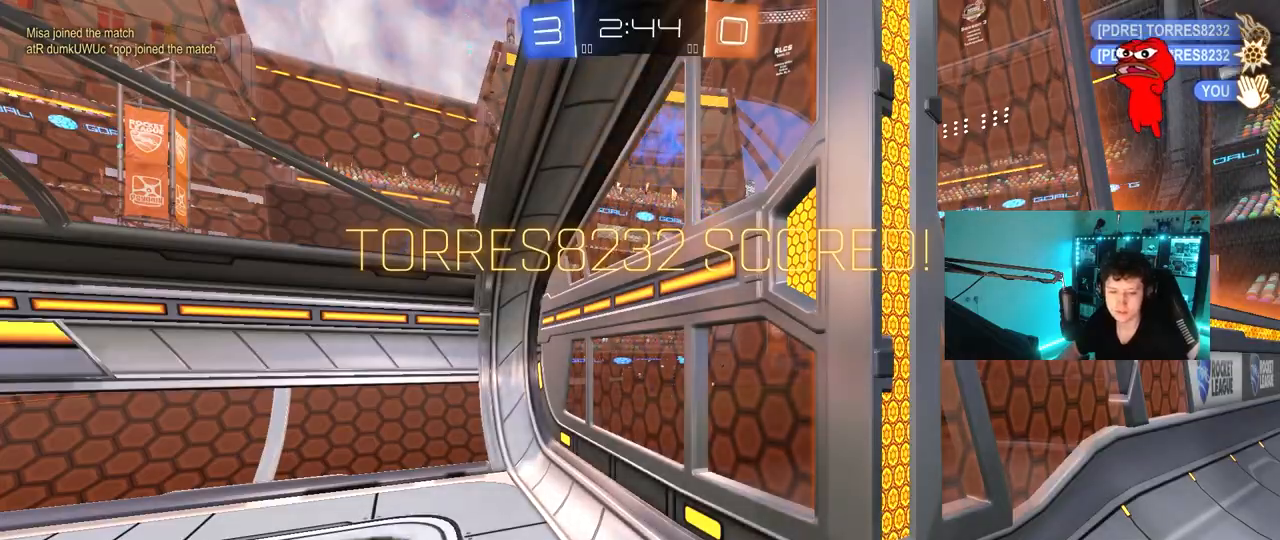
{"keys": [], "mouse": [], "mouse_move": "still", "events": []}
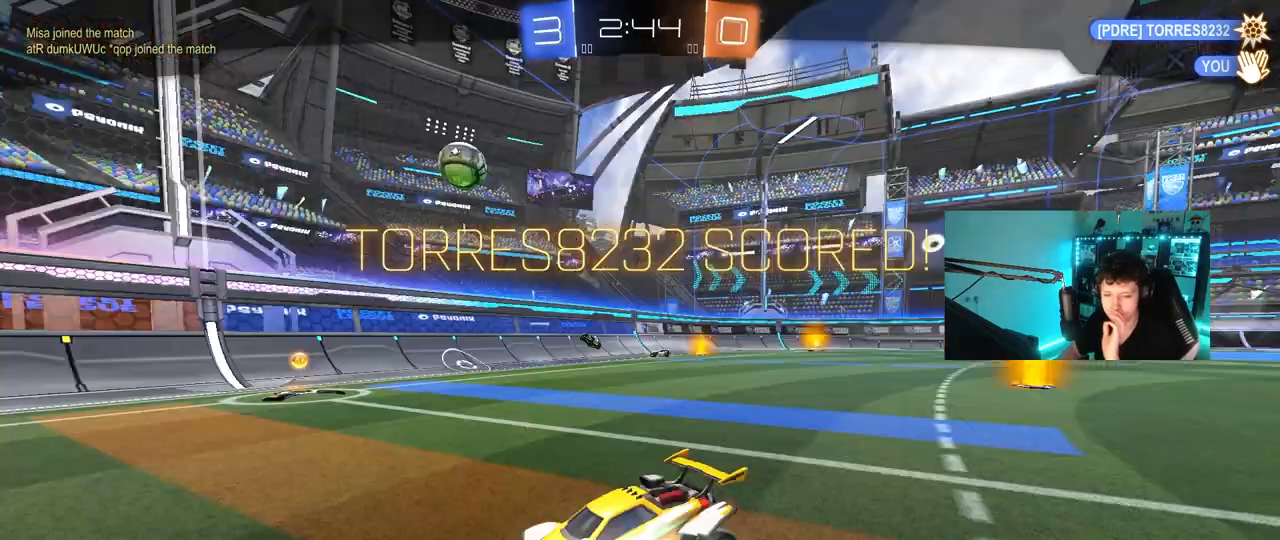
{"keys": [], "mouse": [], "mouse_move": "still", "events": []}
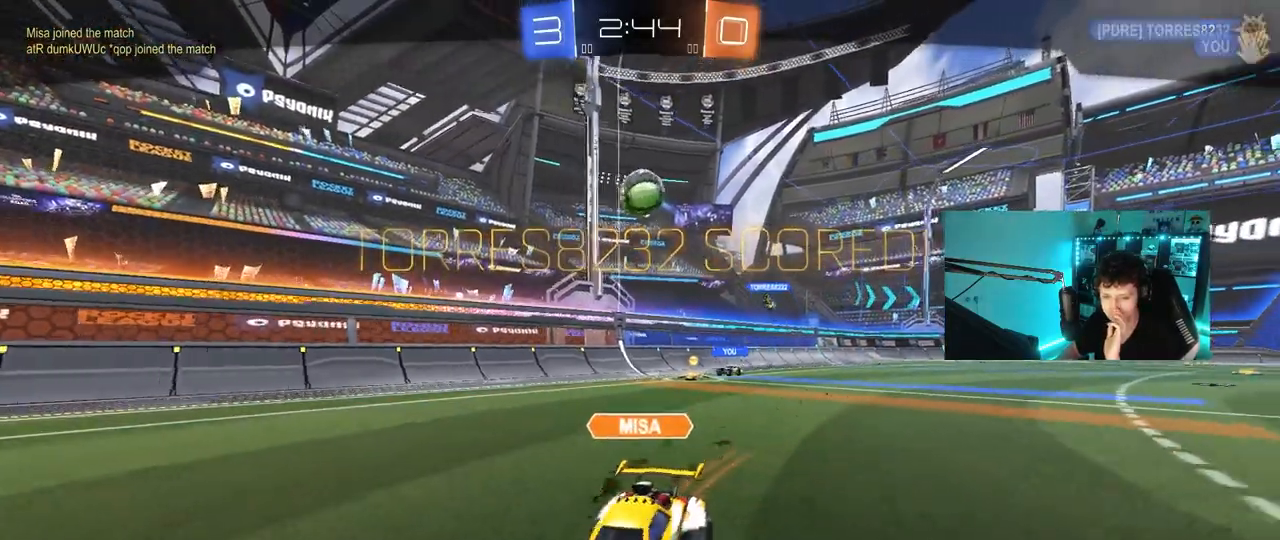
{"keys": [], "mouse": [], "mouse_move": "still", "events": []}
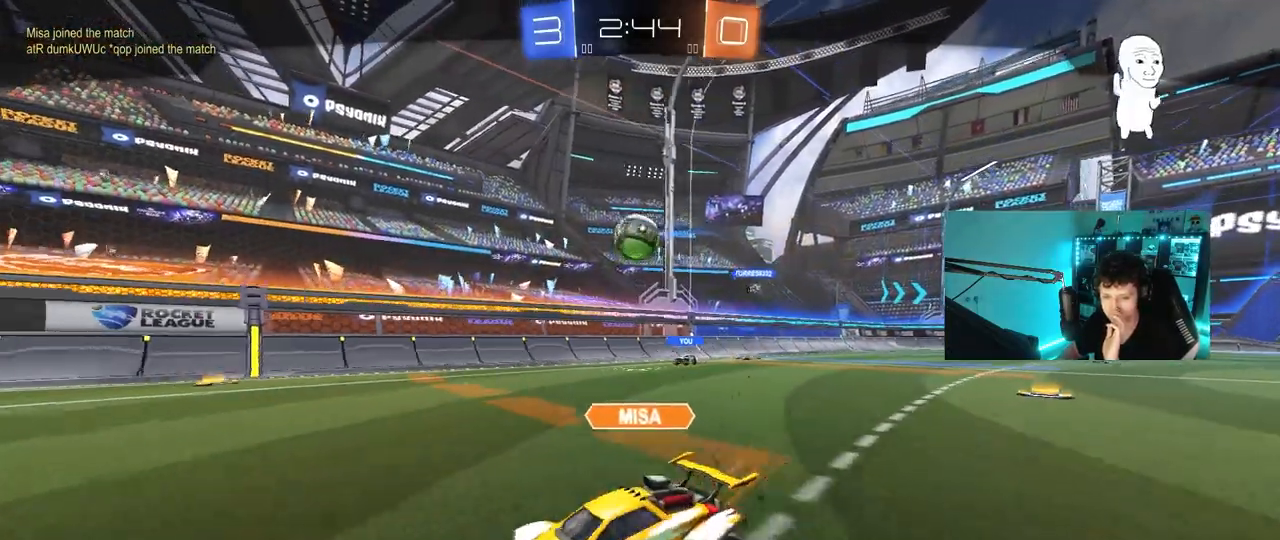
{"keys": [], "mouse": [], "mouse_move": "still", "events": []}
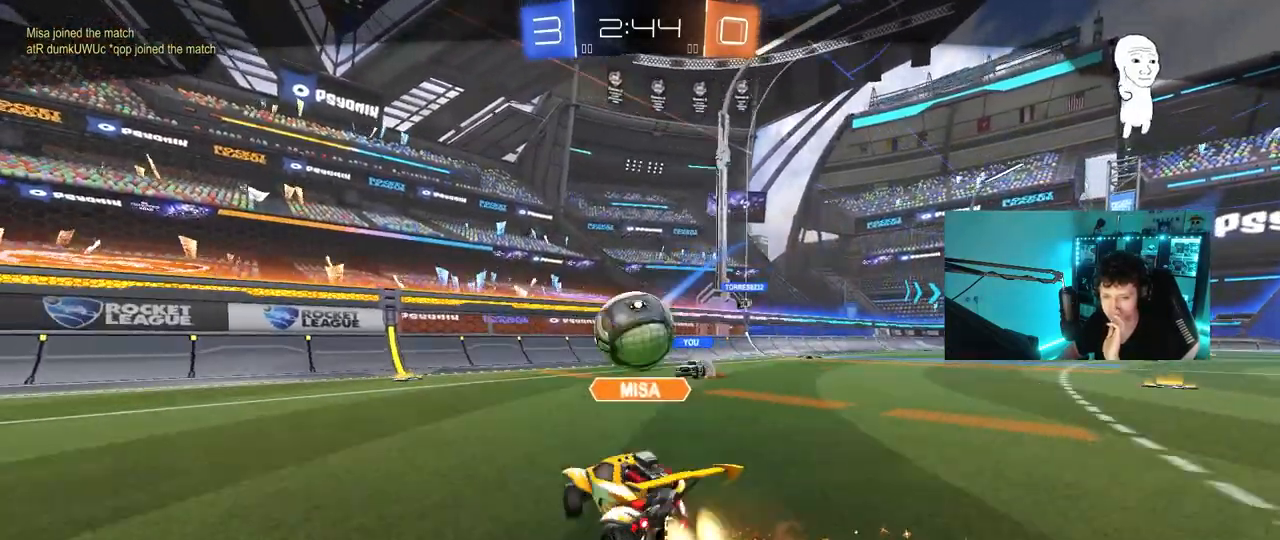
{"keys": [], "mouse": [], "mouse_move": "still", "events": []}
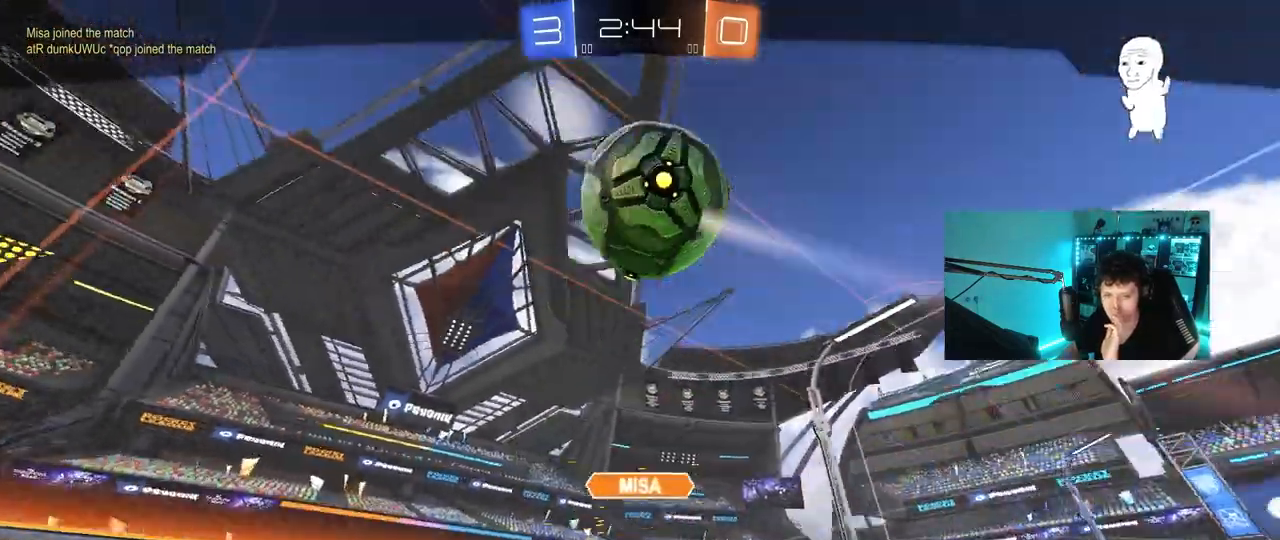
{"keys": [], "mouse": [], "mouse_move": "still", "events": []}
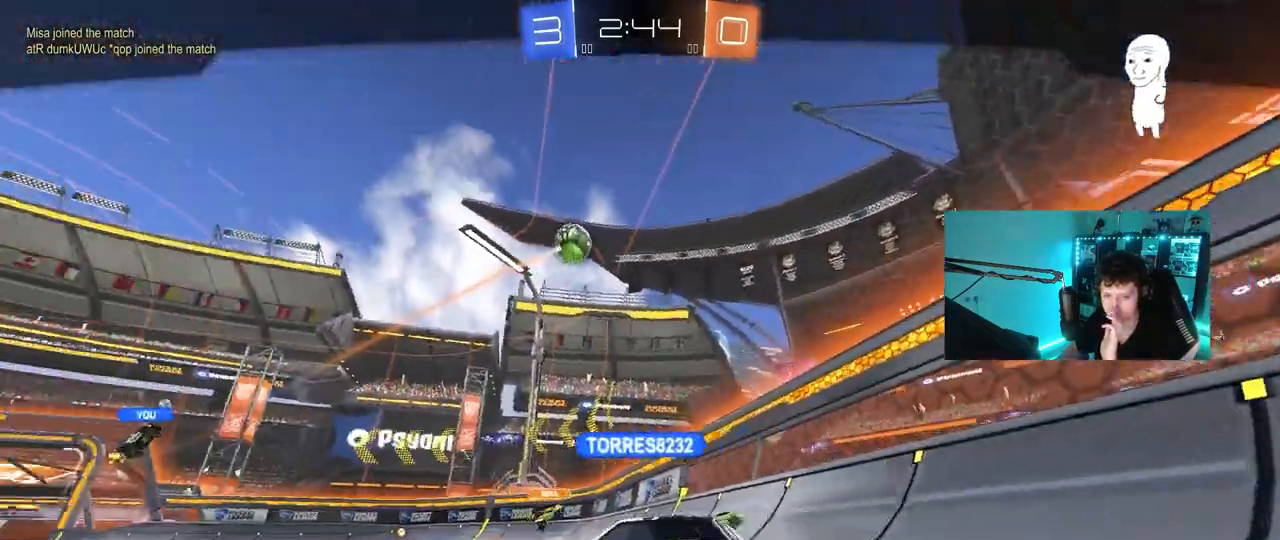
{"keys": [], "mouse": ["right"], "mouse_move": "still", "events": [[433, "mouse_right", "down"]]}
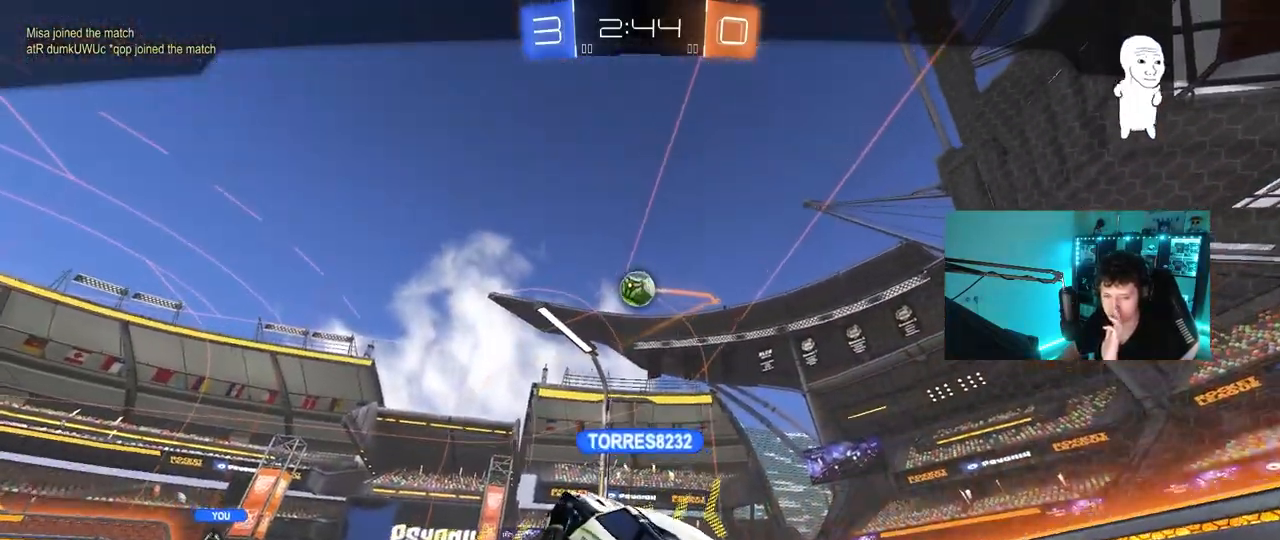
{"keys": [], "mouse": [], "mouse_move": "still", "events": [[217, "mouse_right", "up"]]}
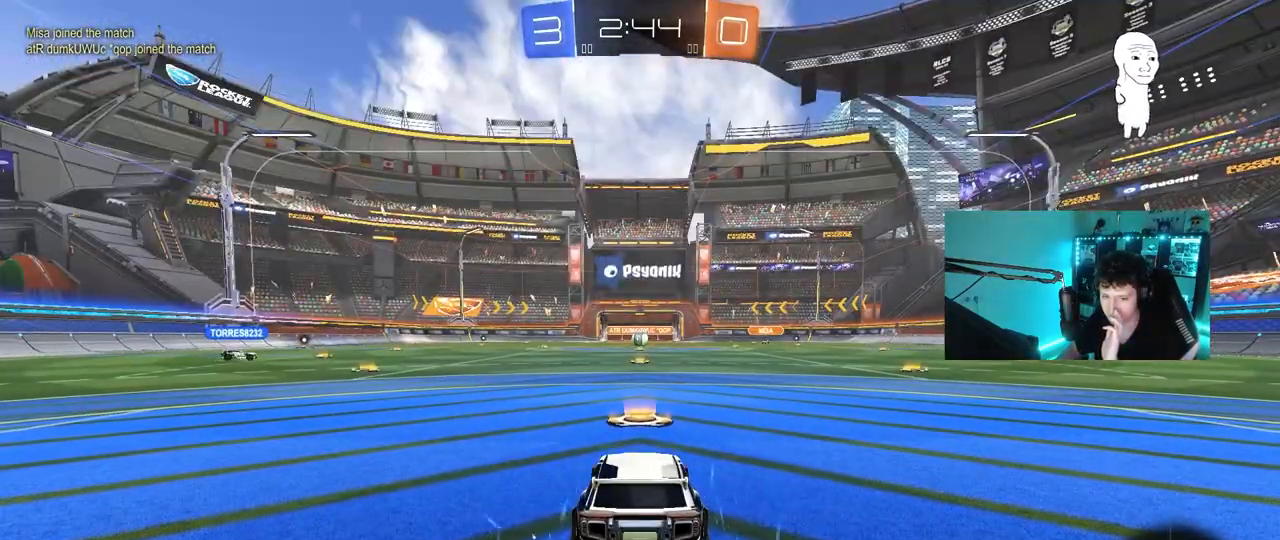
{"keys": [], "mouse": ["right"], "mouse_move": "still", "events": [[33, "mouse_right", "down"], [317, "mouse_right", "up"], [367, "mouse_right", "down"]]}
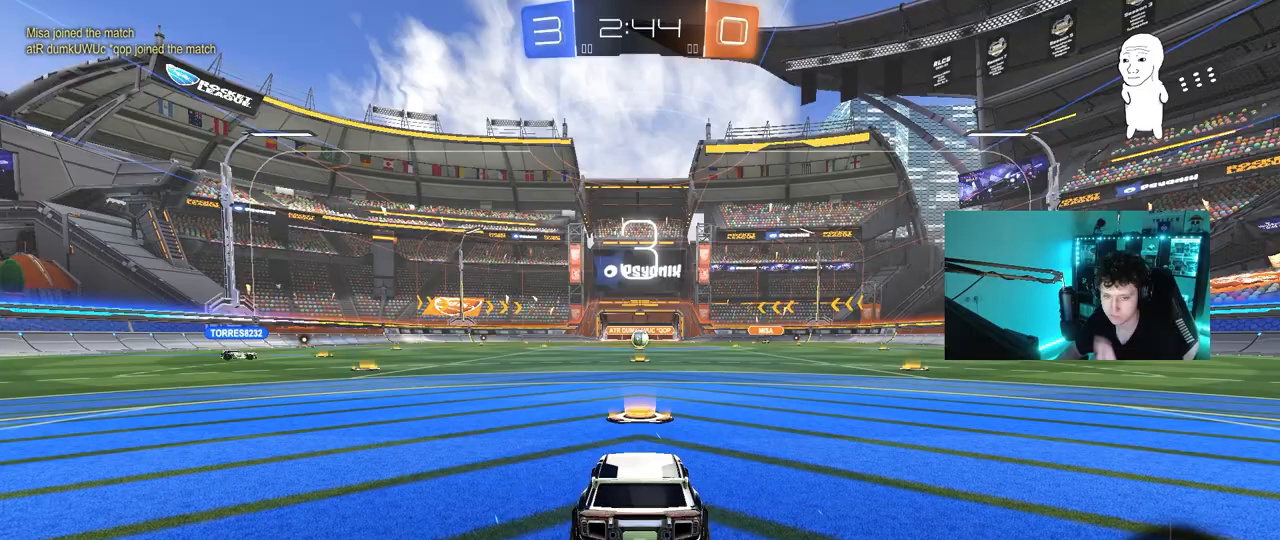
{"keys": [], "mouse": ["right"], "mouse_move": "still", "events": [[100, "mouse_right", "up"], [333, "mouse_right", "down"]]}
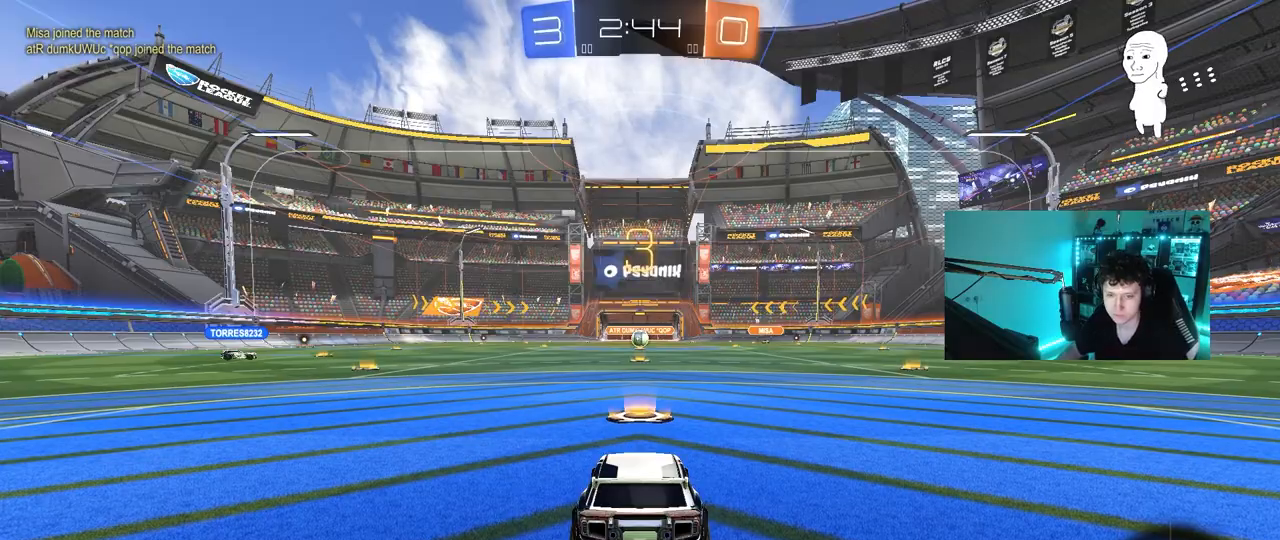
{"keys": ["x"], "mouse": [], "mouse_move": "still", "events": [[33, "mouse_right", "up"], [350, "mouse_wheel", "down"], [350, "z", "down"], [400, "x", "down"], [483, "mouse_wheel", "up"], [500, "z", "up"]]}
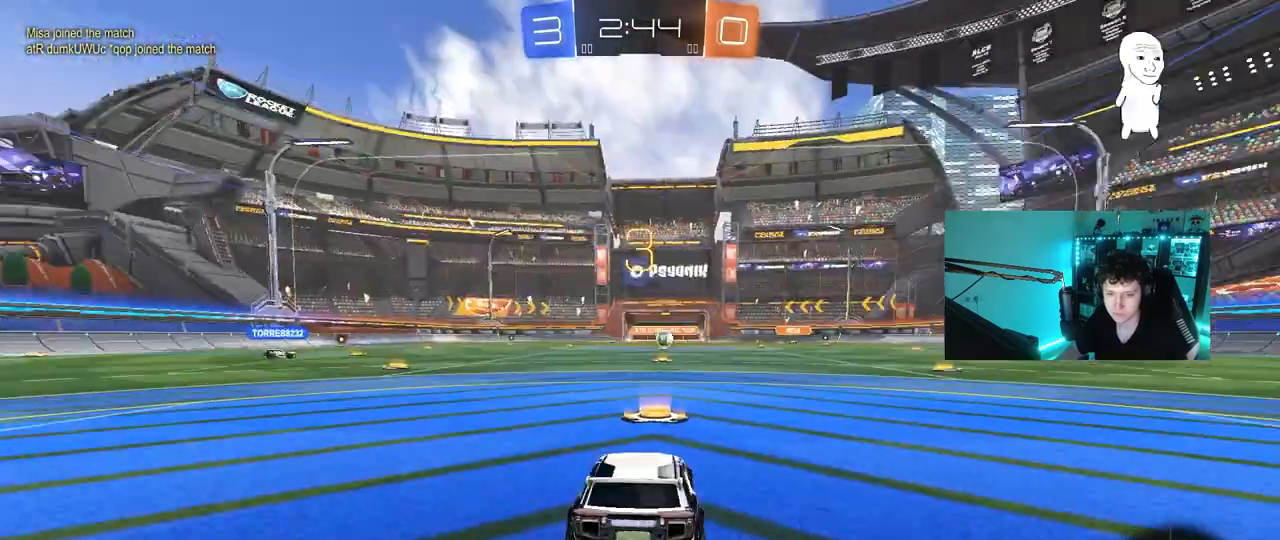
{"keys": ["w"], "mouse": [], "mouse_move": "up-right", "events": [[83, "x", "up"], [417, "w", "down"]]}
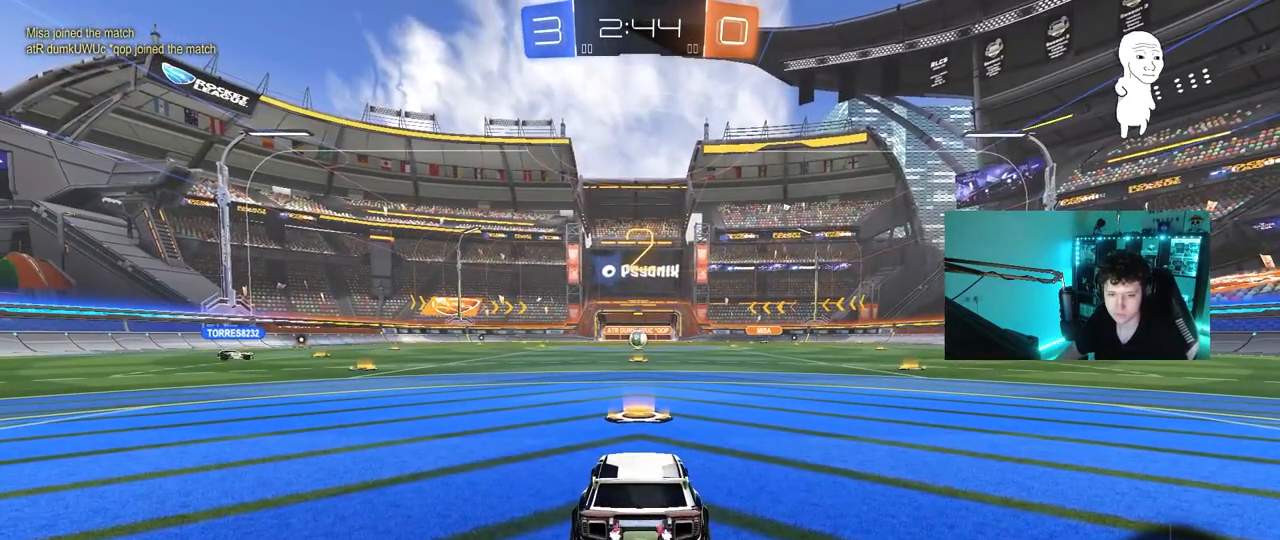
{"keys": ["w"], "mouse": [], "mouse_move": "still", "events": []}
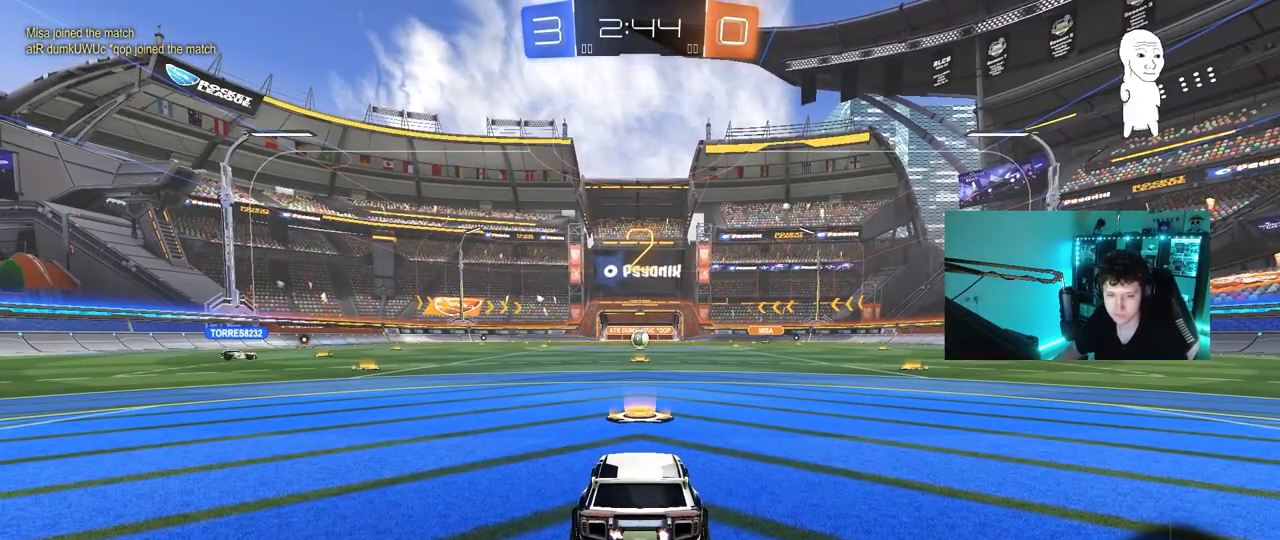
{"keys": ["w"], "mouse": [], "mouse_move": "right", "events": []}
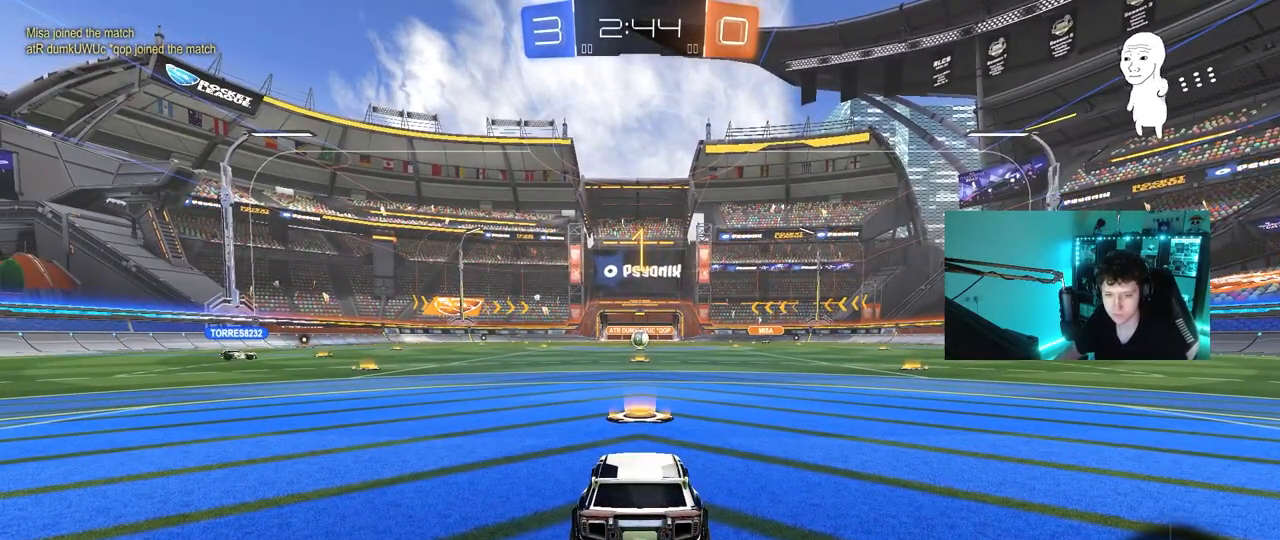
{"keys": ["w"], "mouse": ["left"], "mouse_move": "left", "events": [[467, "mouse_left", "down"]]}
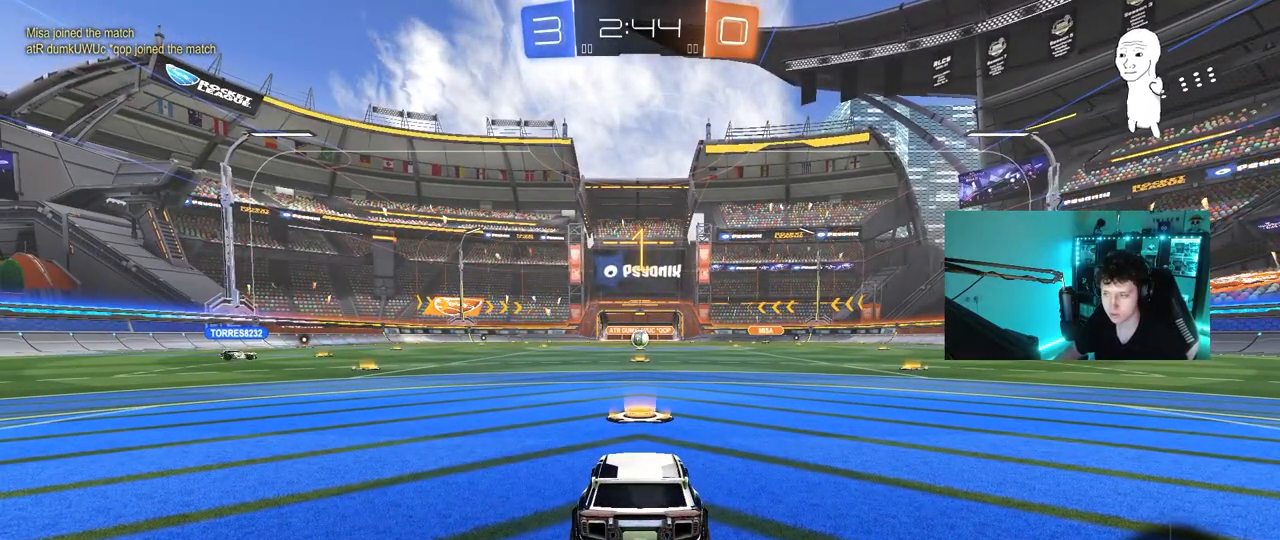
{"keys": ["a", "s", "shift"], "mouse": ["left", "right"], "mouse_move": "down-right", "events": [[250, "d", "down"], [283, "mouse_right", "down"], [283, "space", "down"], [383, "a", "down"], [383, "d", "up"], [383, "mouse_right", "up"], [383, "space", "up"], [433, "shift", "down"], [483, "mouse_right", "down"], [483, "s", "down"], [483, "w", "up"]]}
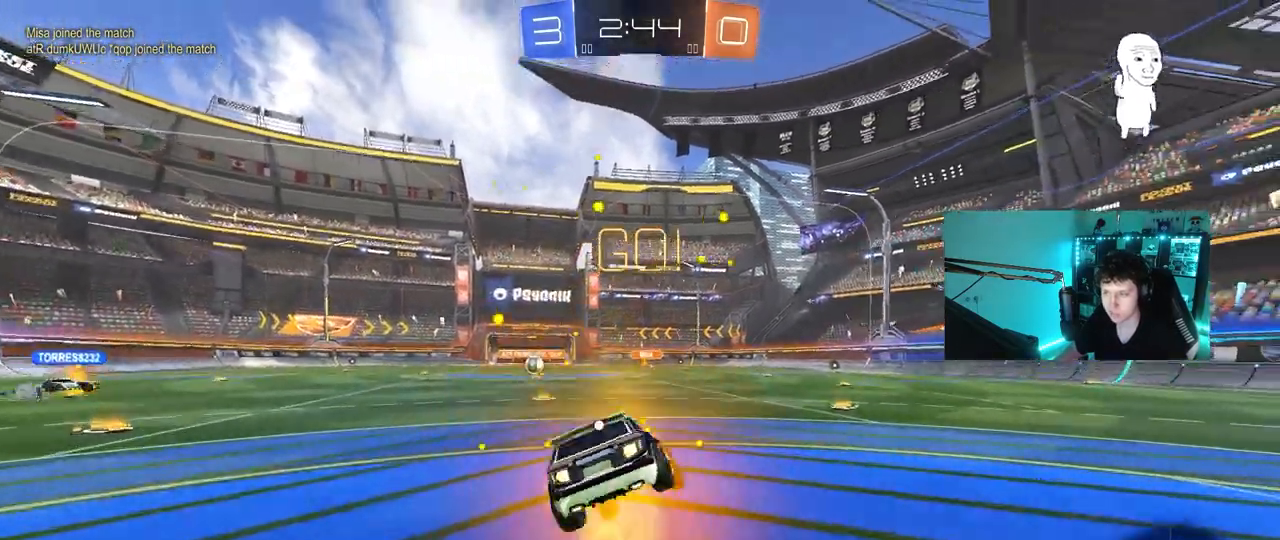
{"keys": ["a", "s", "shift"], "mouse": [], "mouse_move": "up-left", "events": [[117, "mouse_right", "up"], [217, "space", "down"], [300, "mouse_left", "up"], [350, "s", "up"], [350, "space", "up"], [500, "s", "down"]]}
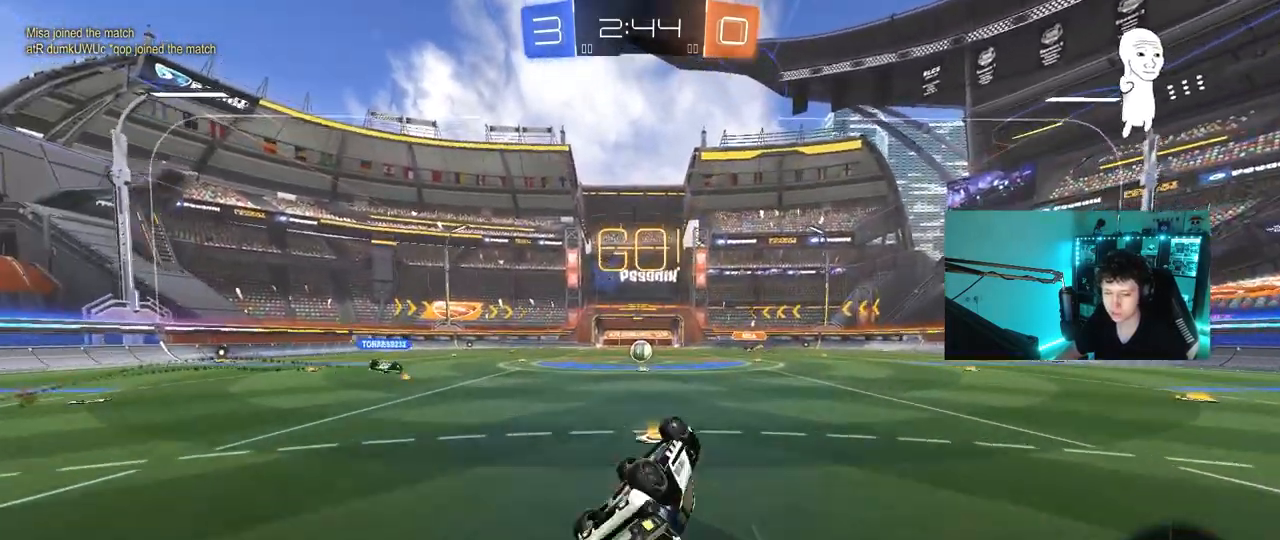
{"keys": ["a", "w"], "mouse": [], "mouse_move": "still", "events": [[183, "s", "up"], [233, "shift", "up"], [267, "a", "up"], [467, "a", "down"], [467, "w", "down"]]}
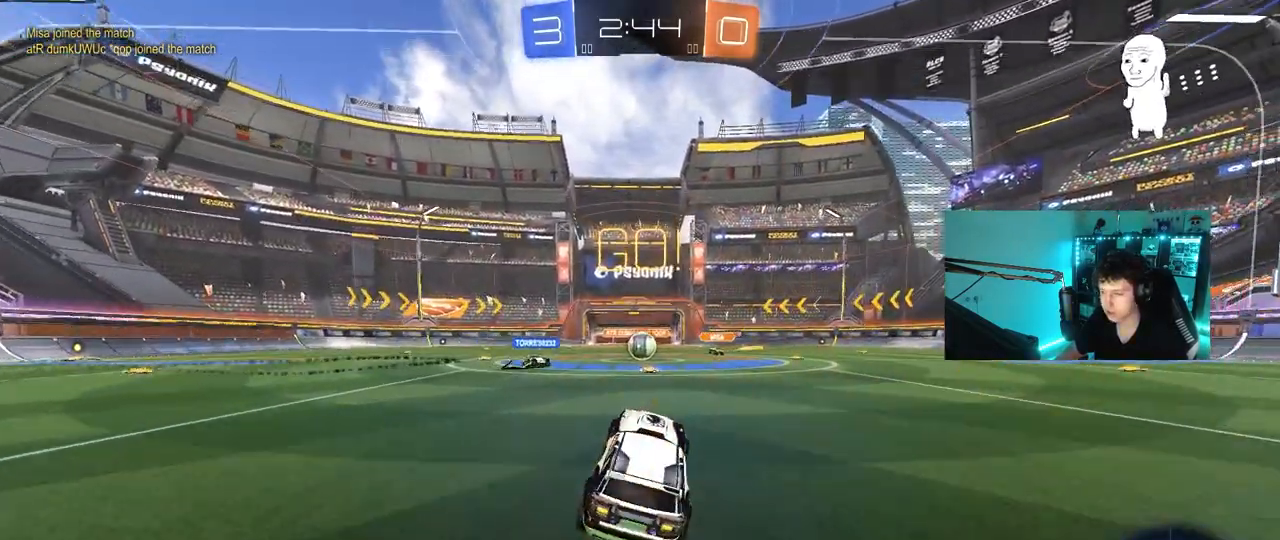
{"keys": ["a", "w"], "mouse": [], "mouse_move": "still", "events": [[17, "a", "up"], [283, "d", "down"], [383, "d", "up"], [483, "a", "down"]]}
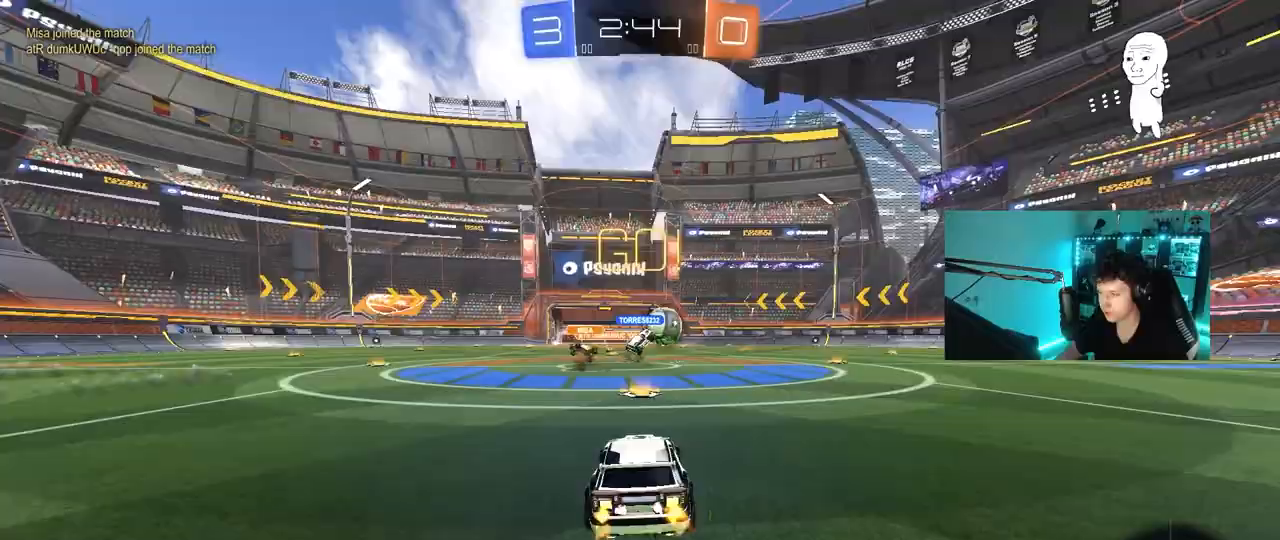
{"keys": ["d", "w"], "mouse": ["left"], "mouse_move": "still", "events": [[17, "d", "down"], [17, "mouse_left", "down"], [67, "a", "up"], [167, "shift", "down"], [250, "shift", "up"]]}
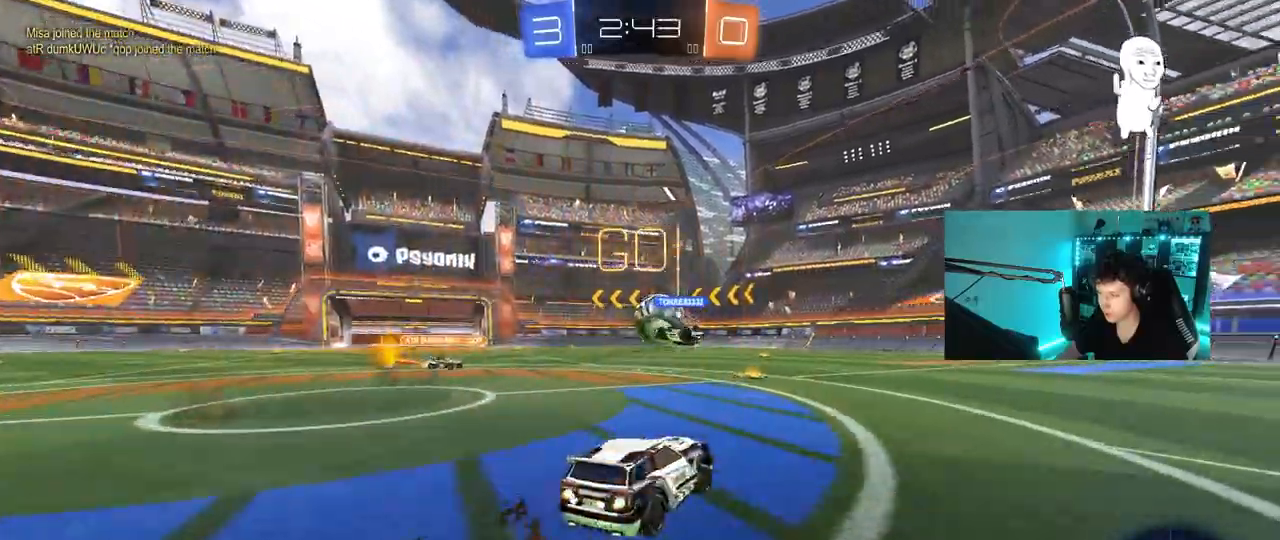
{"keys": ["d", "w"], "mouse": [], "mouse_move": "still", "events": [[33, "d", "up"], [83, "a", "down"], [233, "a", "up"], [500, "d", "down"], [500, "mouse_left", "up"]]}